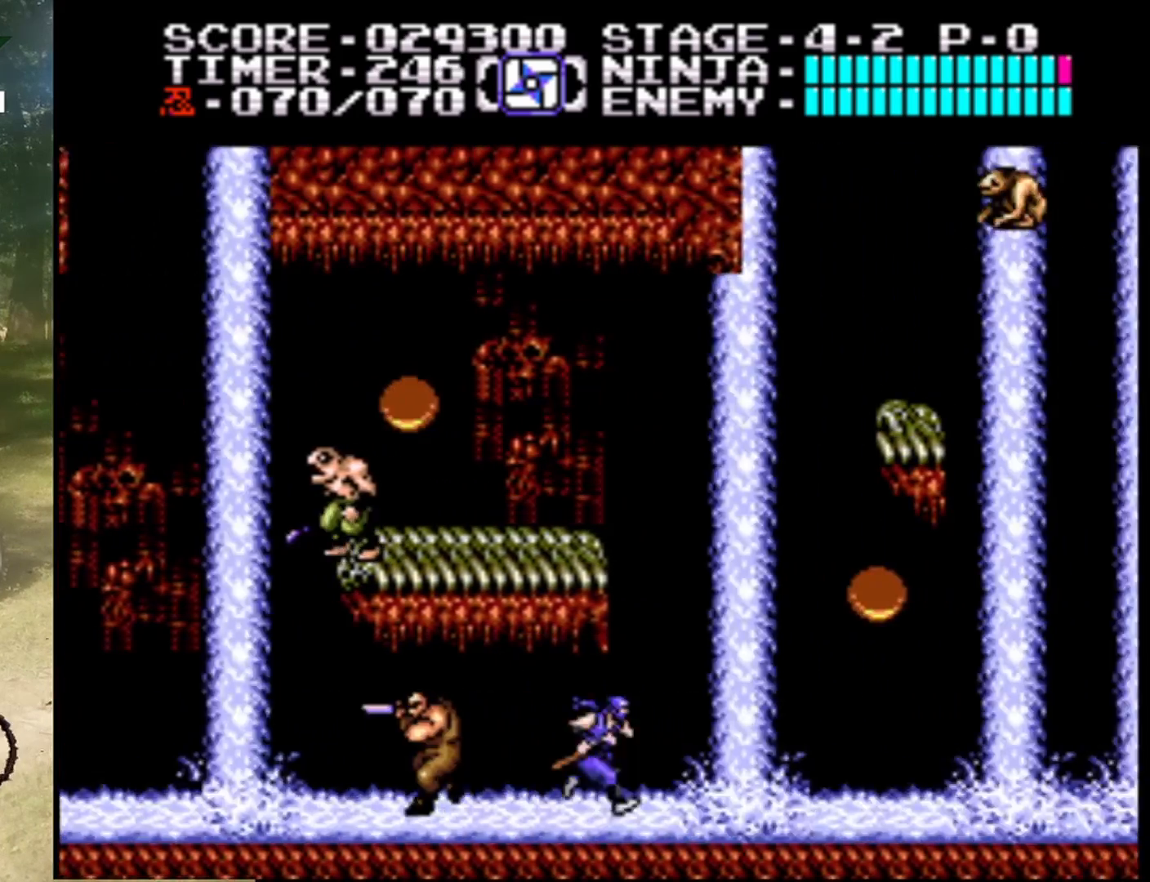
Gameplay with a controller (Nintendo layout); each line is a JSON object with the inputs held at the frame after it. "events" lists button and stick changes between this image and that frame as [ms after this image, input, new state], when the widget could be followed in between. Not read: L1 L3 R1 R3.
{"buttons": ["A"], "events": [[233, "A", "down"], [333, "B", "down"], [400, "DPAD_RIGHT", "up"], [500, "B", "up"]]}
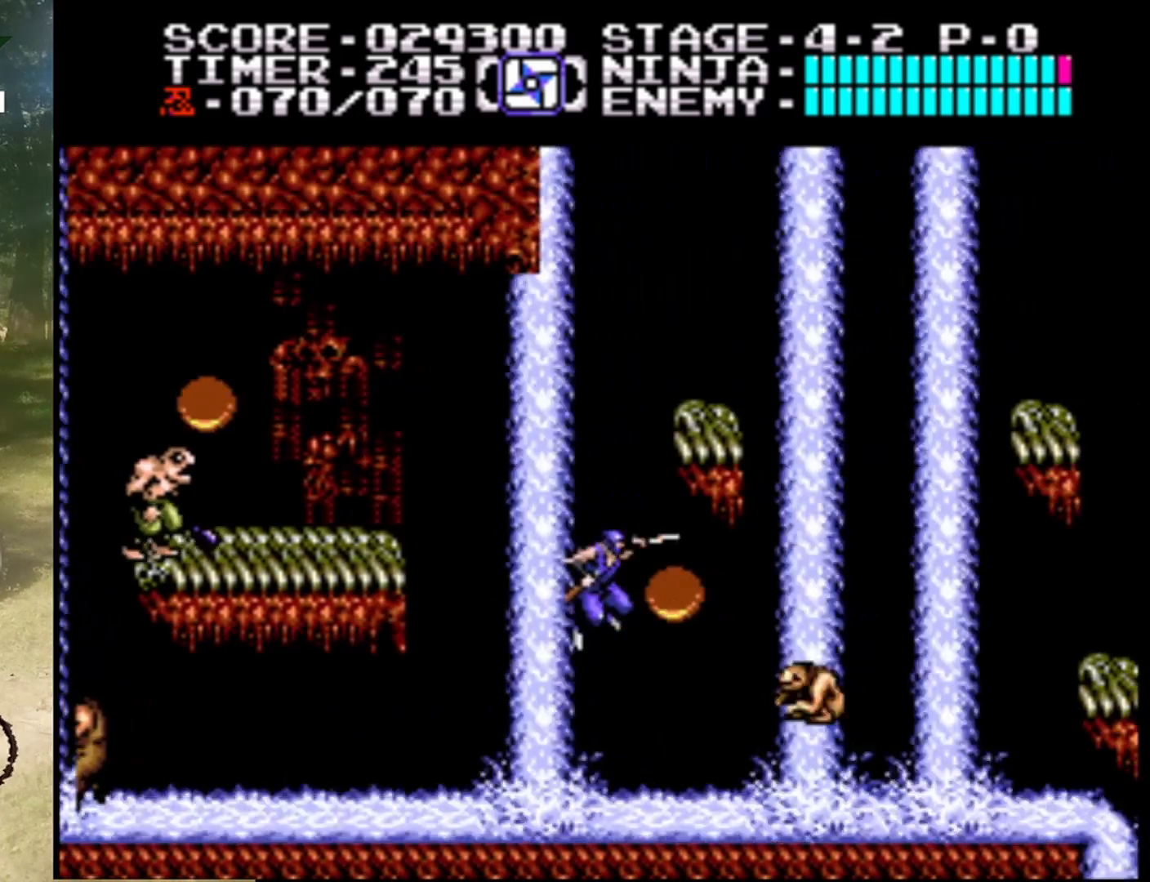
{"buttons": [], "events": [[33, "A", "up"], [167, "B", "down"], [367, "B", "up"]]}
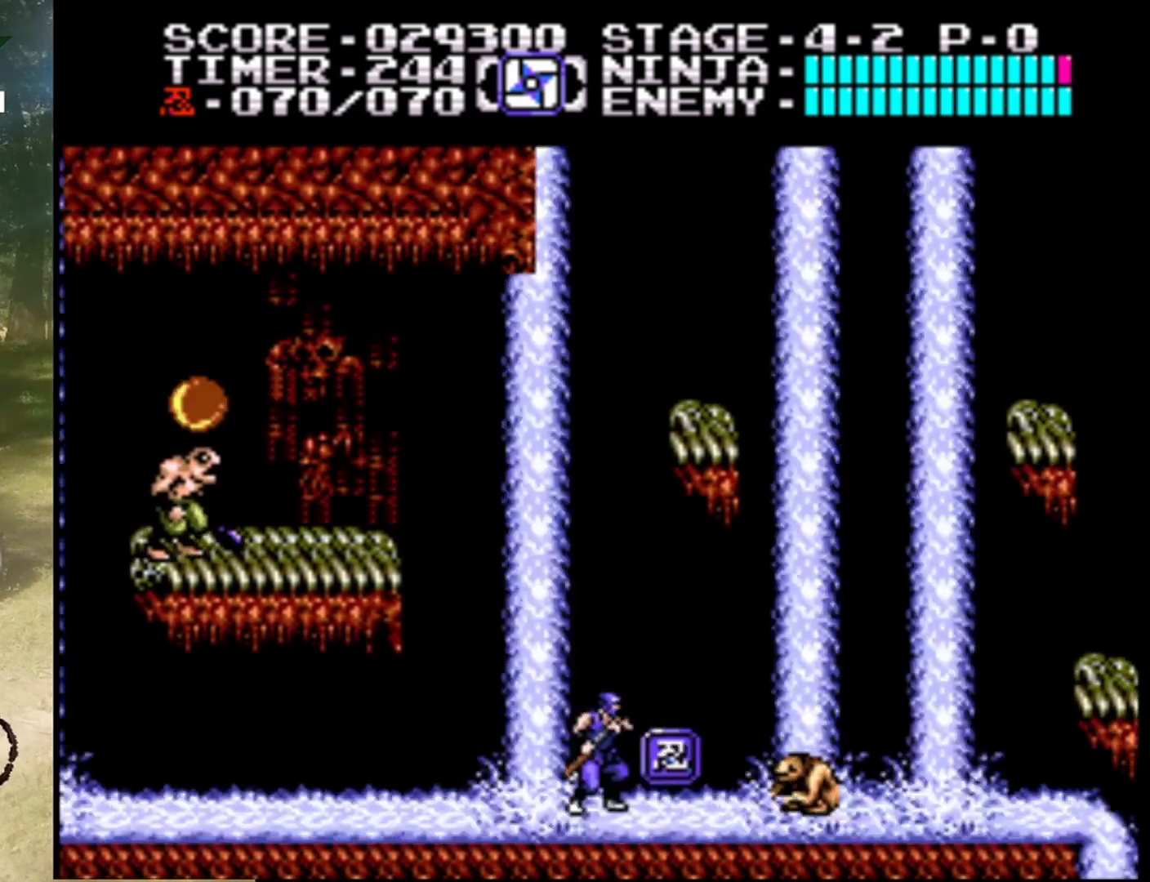
{"buttons": [], "events": [[67, "DPAD_DOWN", "down"], [300, "B", "down"], [500, "B", "up"], [500, "DPAD_DOWN", "up"]]}
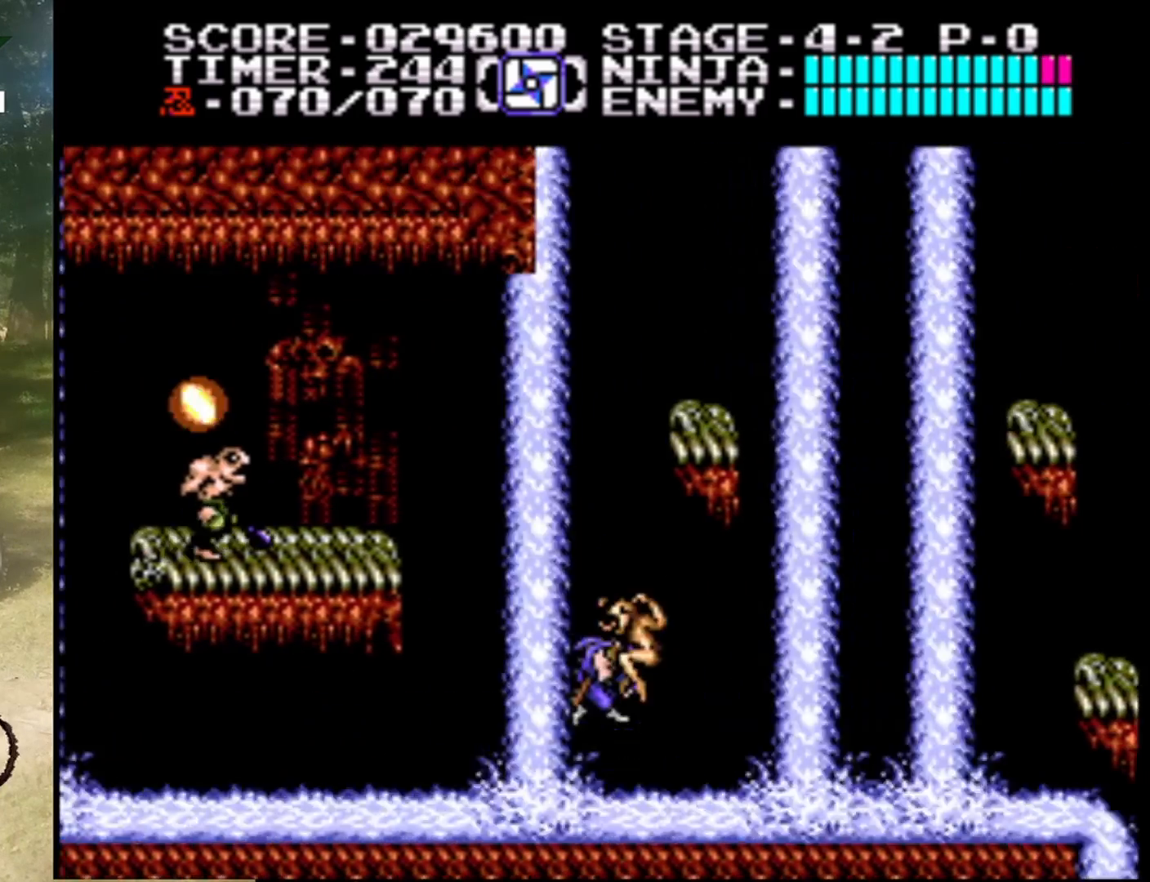
{"buttons": ["DPAD_RIGHT"], "events": [[100, "DPAD_RIGHT", "down"]]}
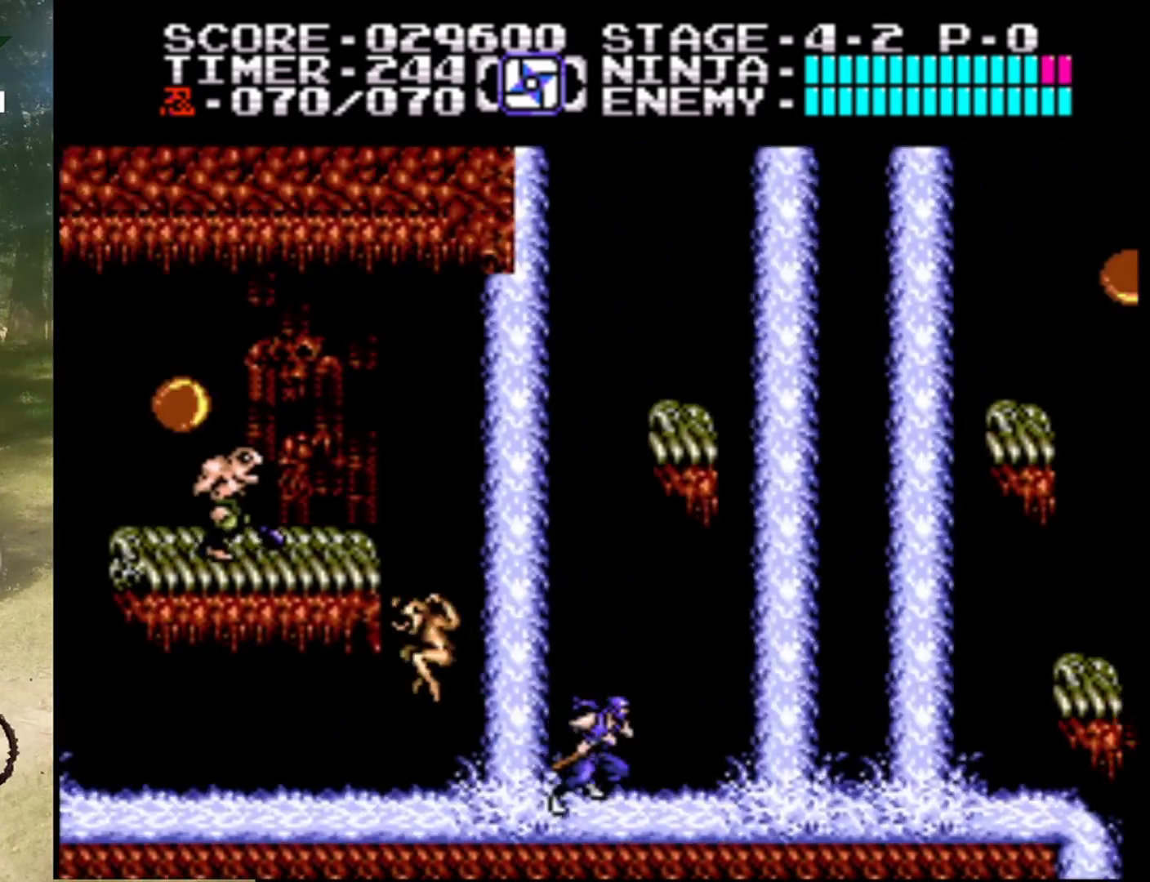
{"buttons": ["A", "DPAD_RIGHT"], "events": [[467, "A", "down"]]}
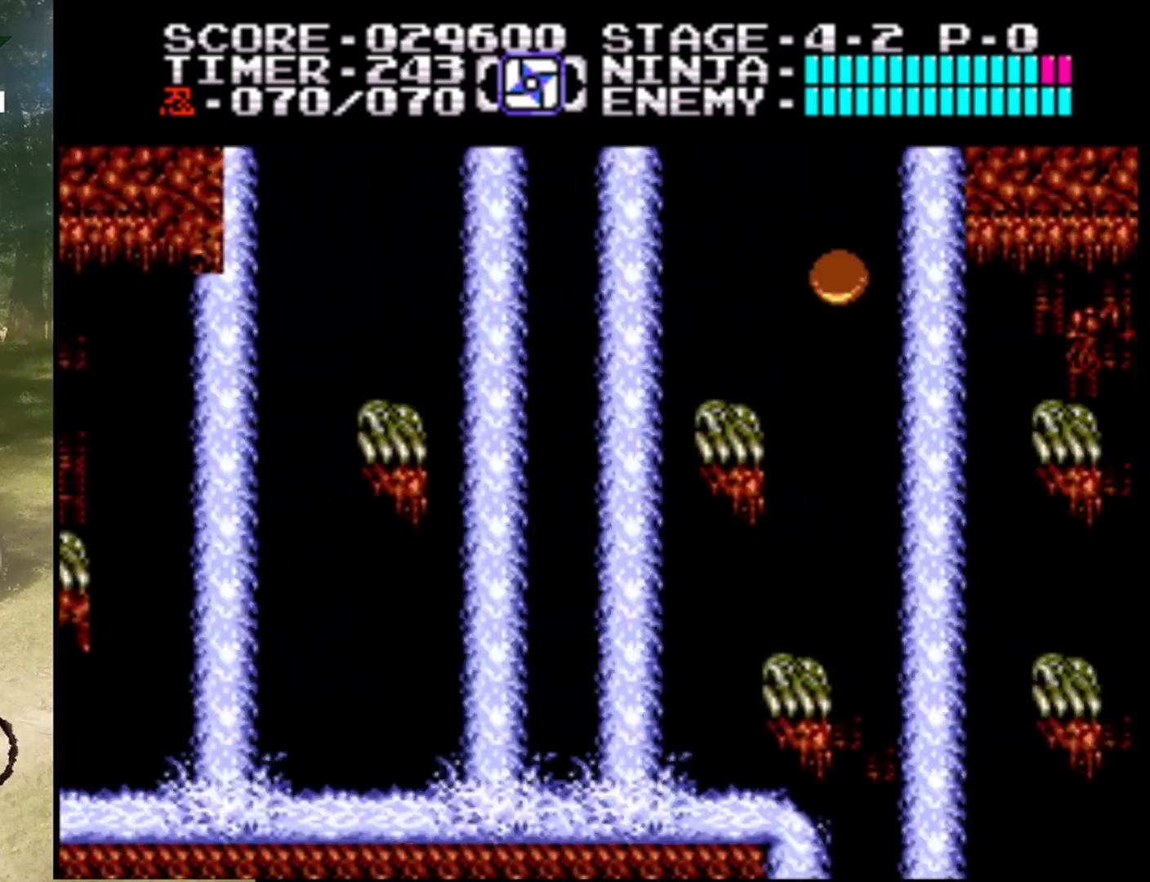
{"buttons": ["DPAD_RIGHT"], "events": [[200, "A", "up"], [367, "DPAD_RIGHT", "up"], [500, "DPAD_RIGHT", "down"]]}
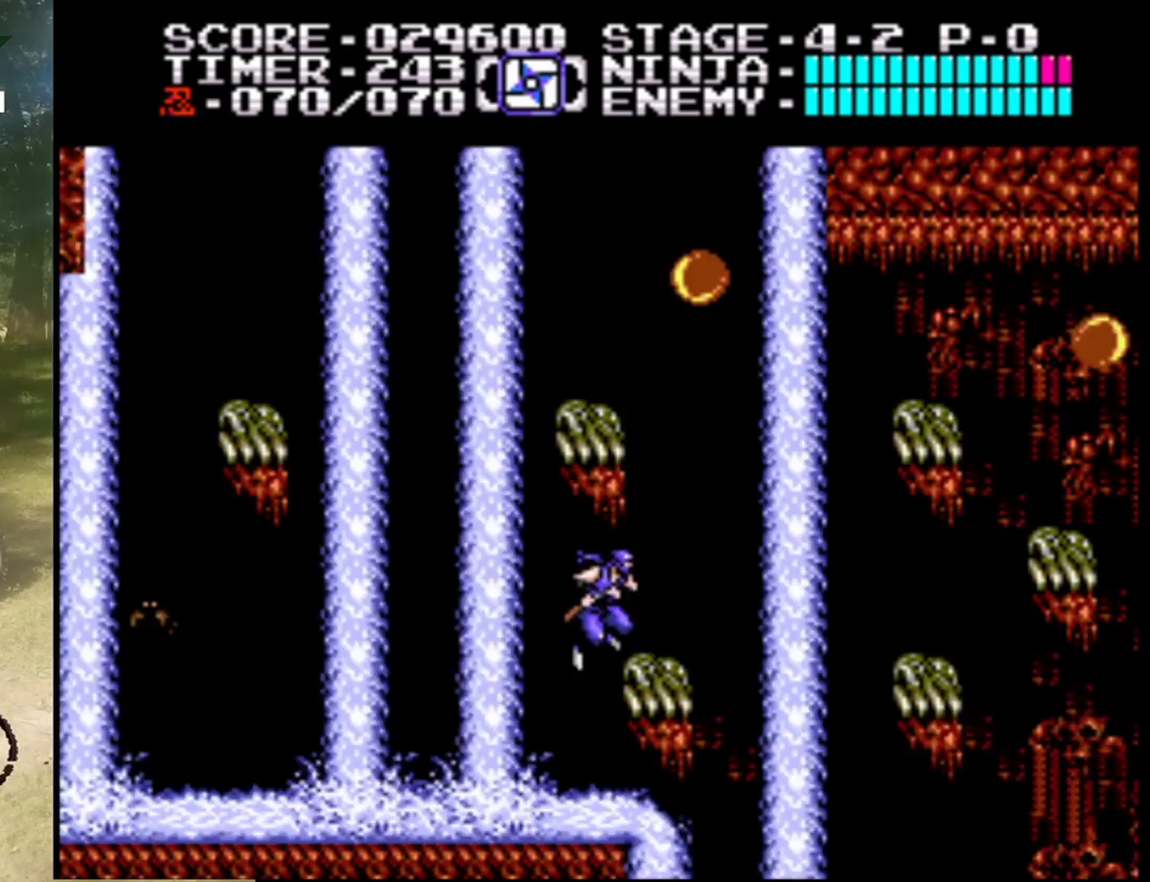
{"buttons": ["A", "DPAD_RIGHT"], "events": [[100, "A", "down"]]}
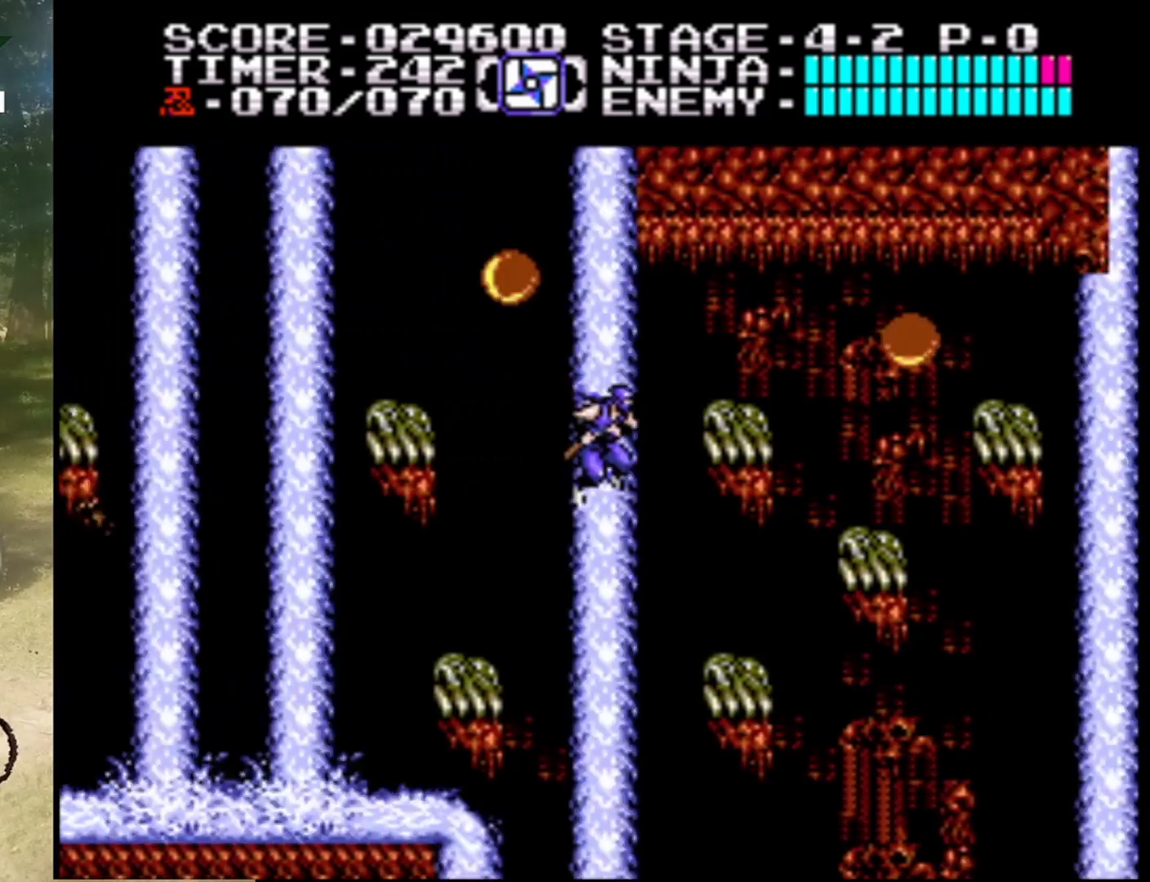
{"buttons": ["A", "DPAD_RIGHT"], "events": [[33, "A", "up"], [333, "DPAD_RIGHT", "up"], [400, "A", "down"], [467, "DPAD_RIGHT", "down"]]}
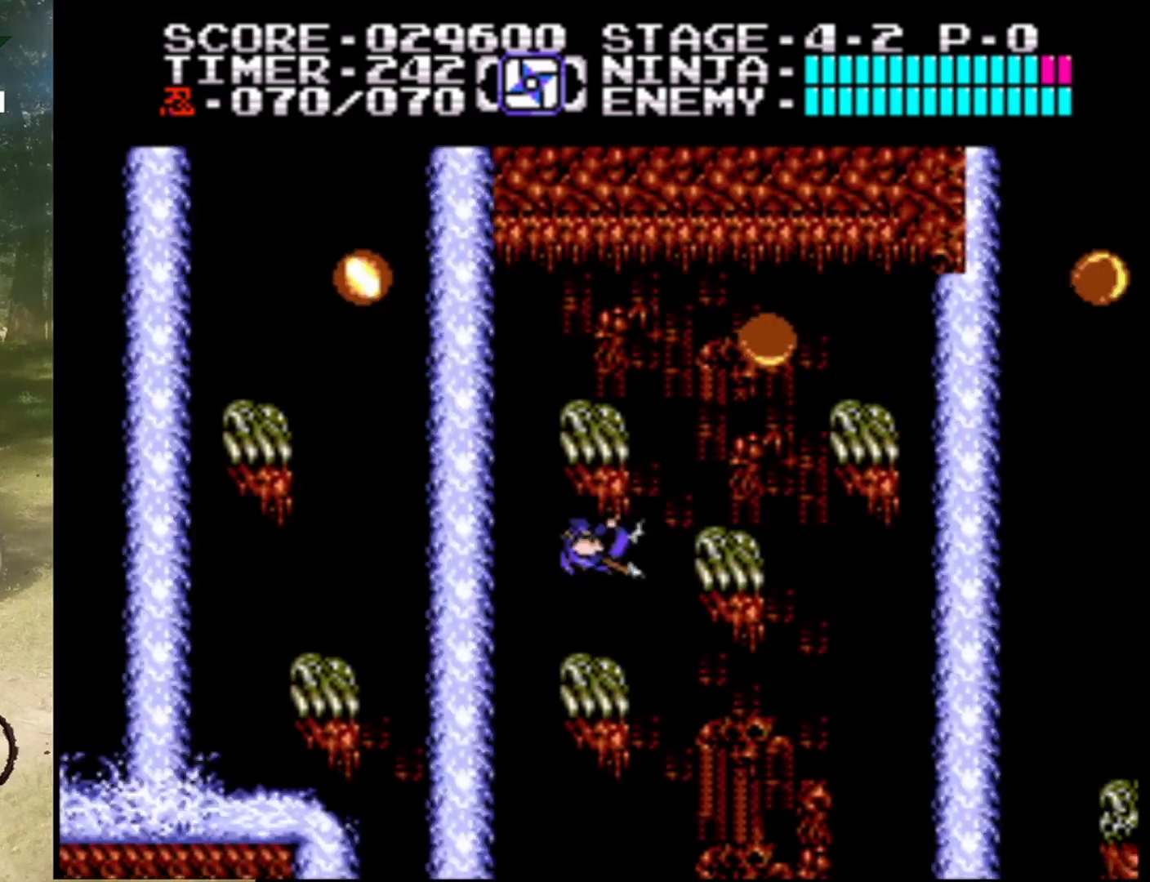
{"buttons": [], "events": [[133, "A", "up"], [267, "DPAD_RIGHT", "up"]]}
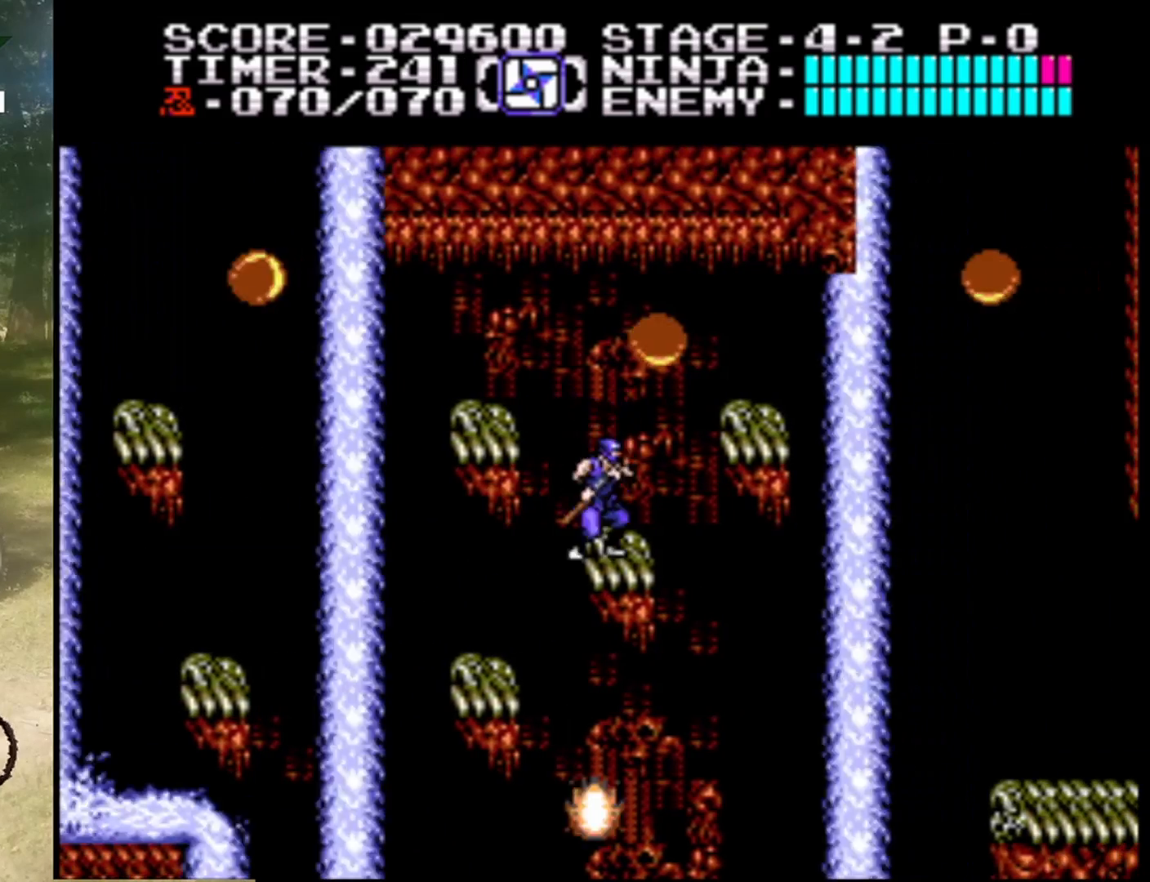
{"buttons": [], "events": [[67, "A", "down"], [167, "B", "down"], [400, "B", "up"], [433, "A", "up"]]}
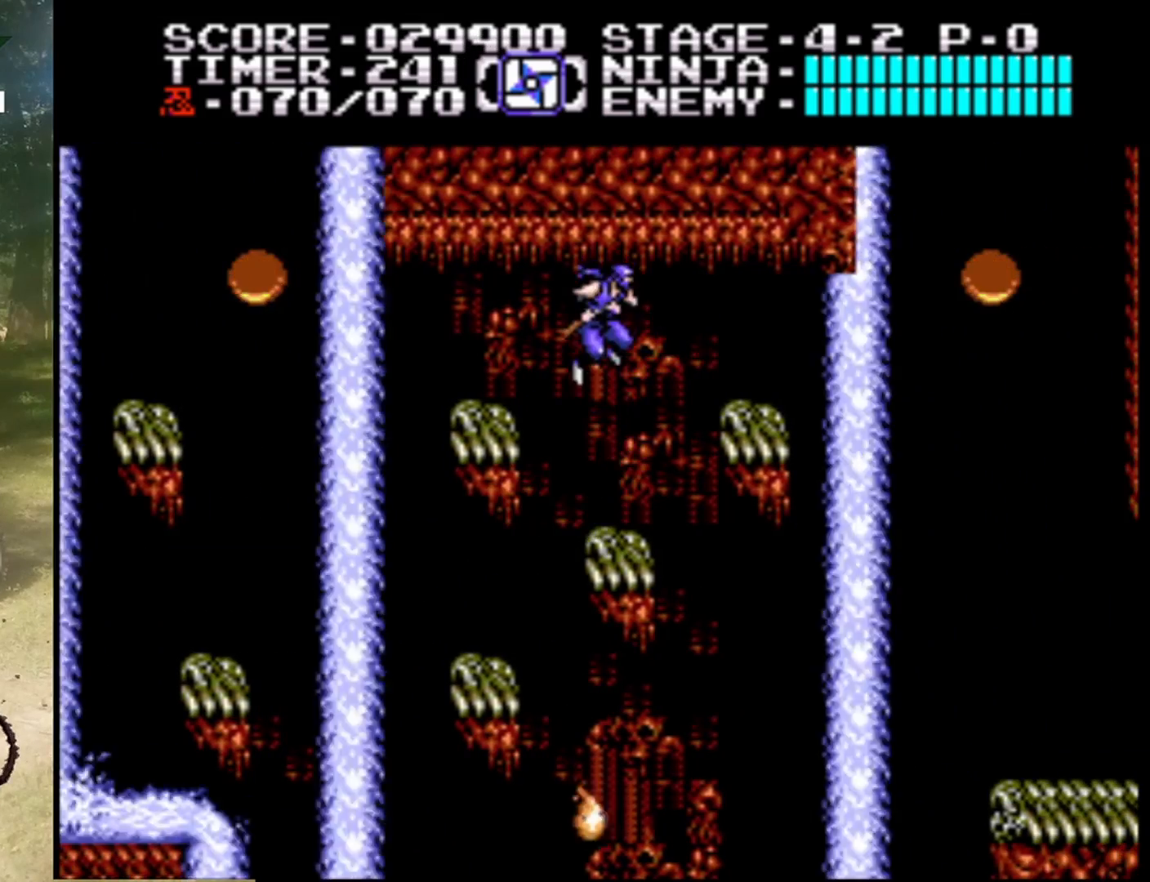
{"buttons": ["A", "DPAD_RIGHT"], "events": [[267, "DPAD_RIGHT", "down"], [333, "A", "down"]]}
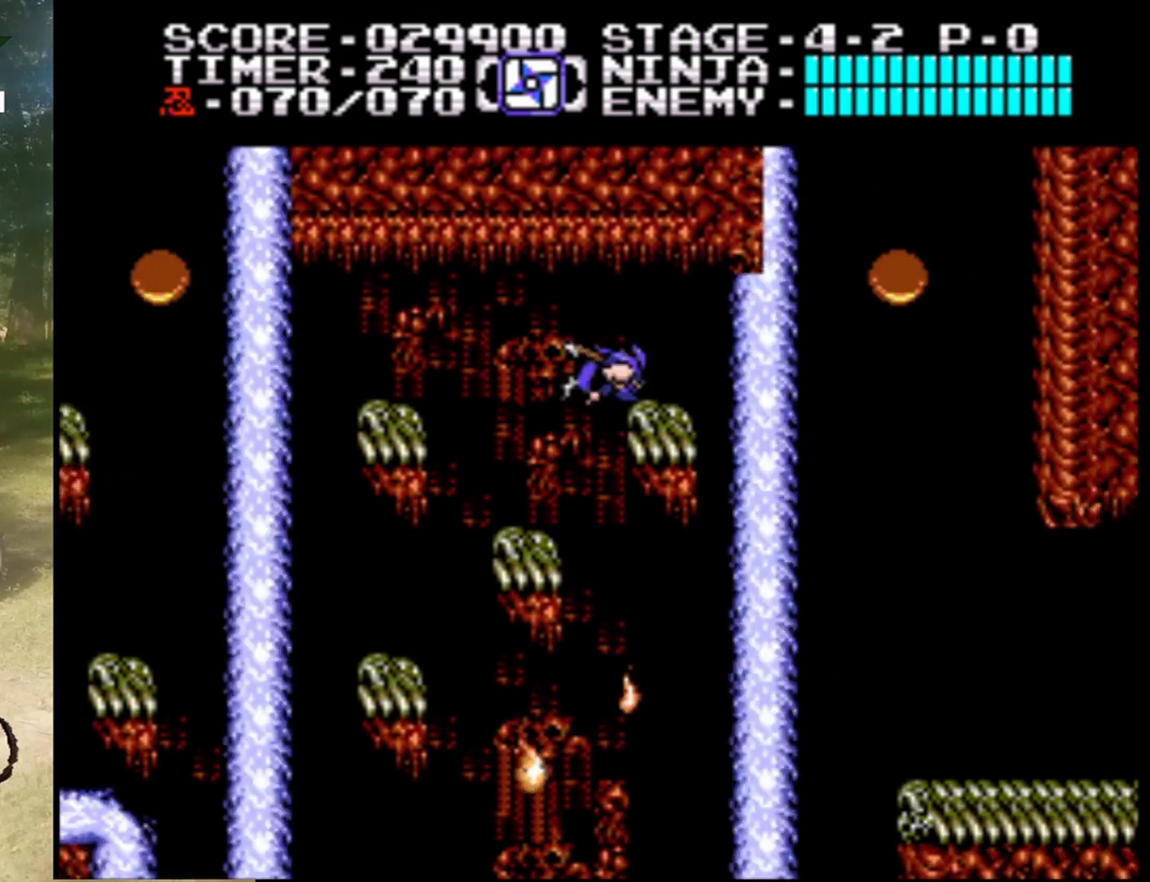
{"buttons": ["DPAD_RIGHT"], "events": [[33, "A", "up"], [133, "DPAD_RIGHT", "up"], [400, "DPAD_RIGHT", "down"]]}
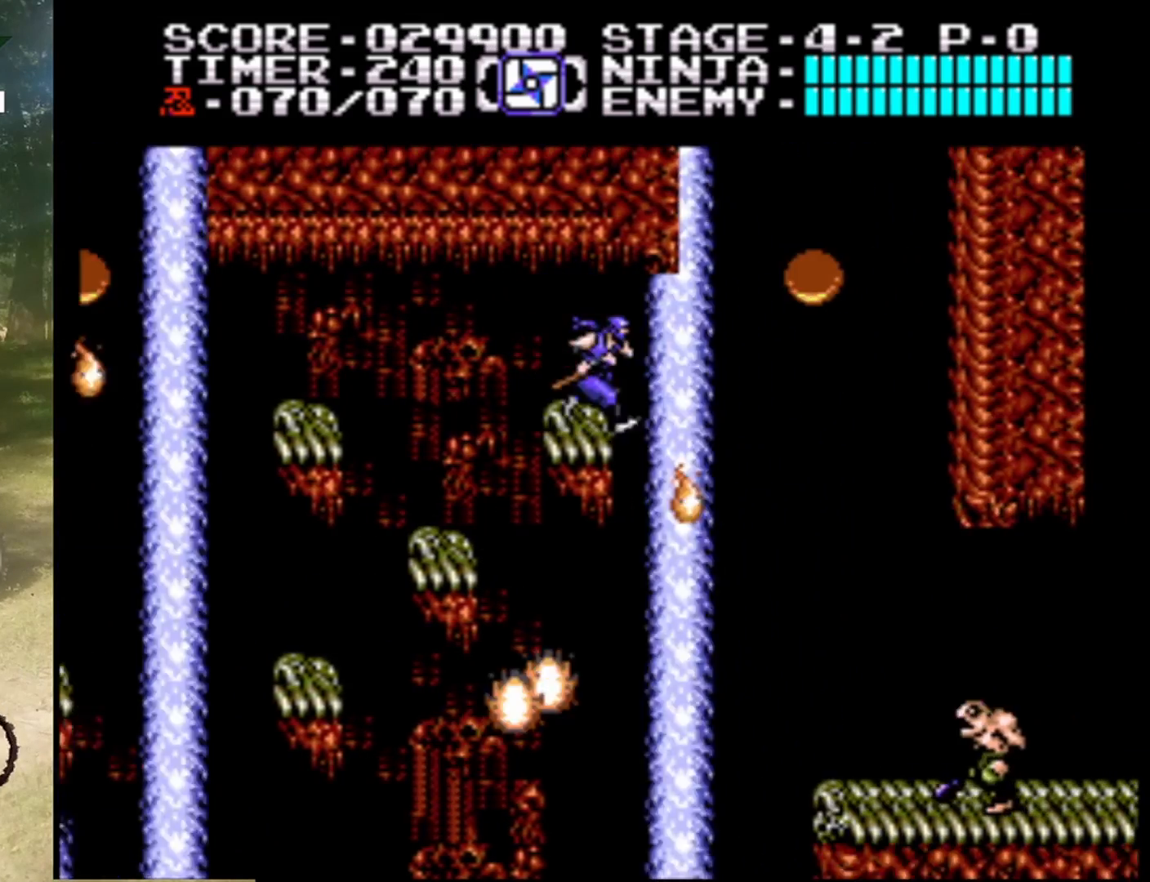
{"buttons": ["A", "DPAD_RIGHT"], "events": [[33, "A", "down"]]}
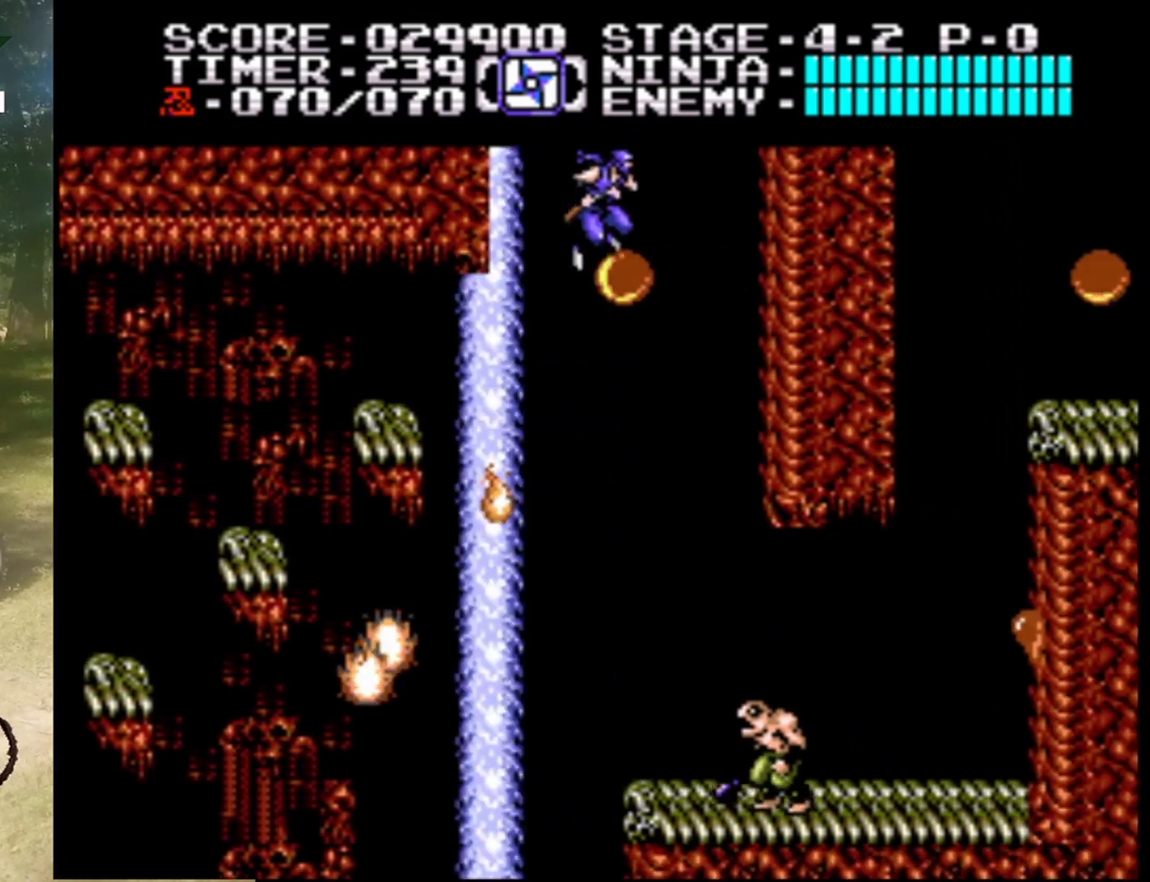
{"buttons": ["DPAD_RIGHT"], "events": [[233, "A", "up"]]}
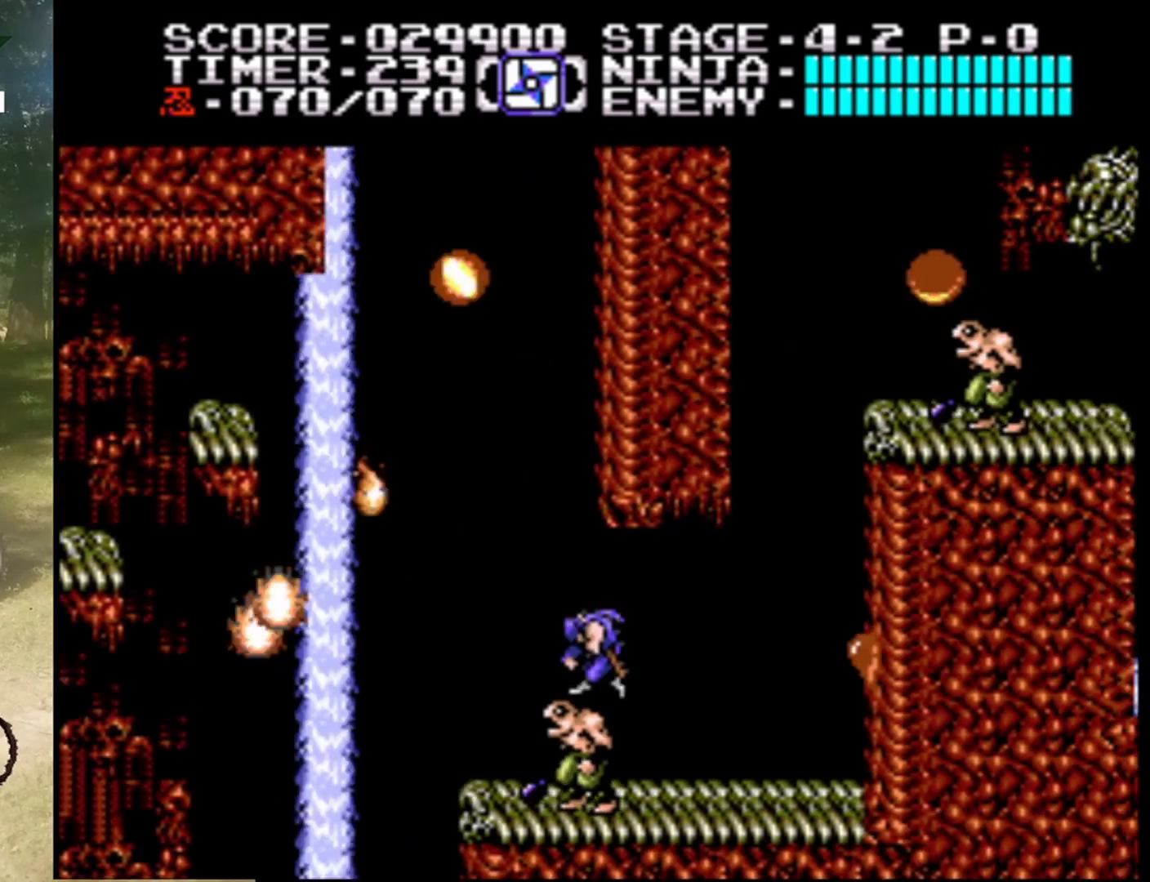
{"buttons": [], "events": [[500, "DPAD_RIGHT", "up"]]}
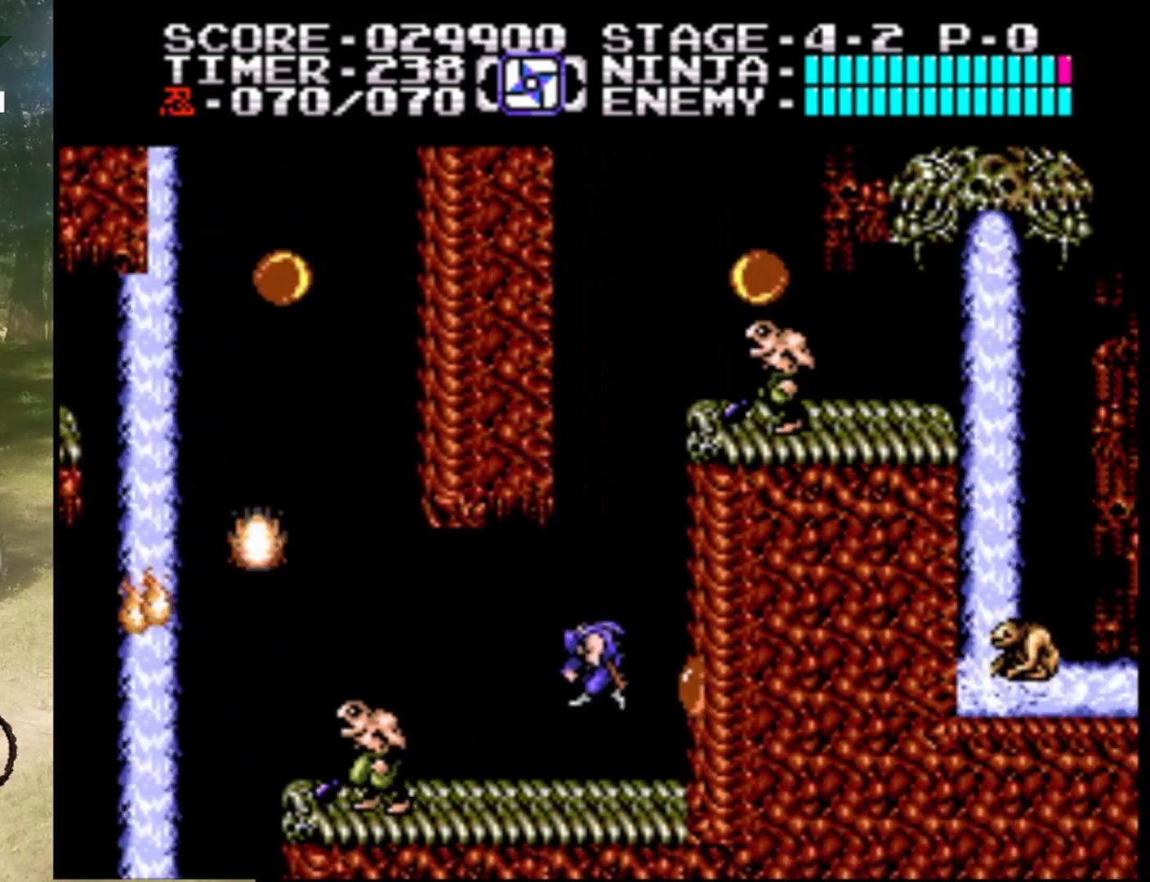
{"buttons": ["B", "DPAD_RIGHT"], "events": [[167, "DPAD_LEFT", "down"], [400, "DPAD_LEFT", "up"], [433, "DPAD_RIGHT", "down"], [500, "B", "down"]]}
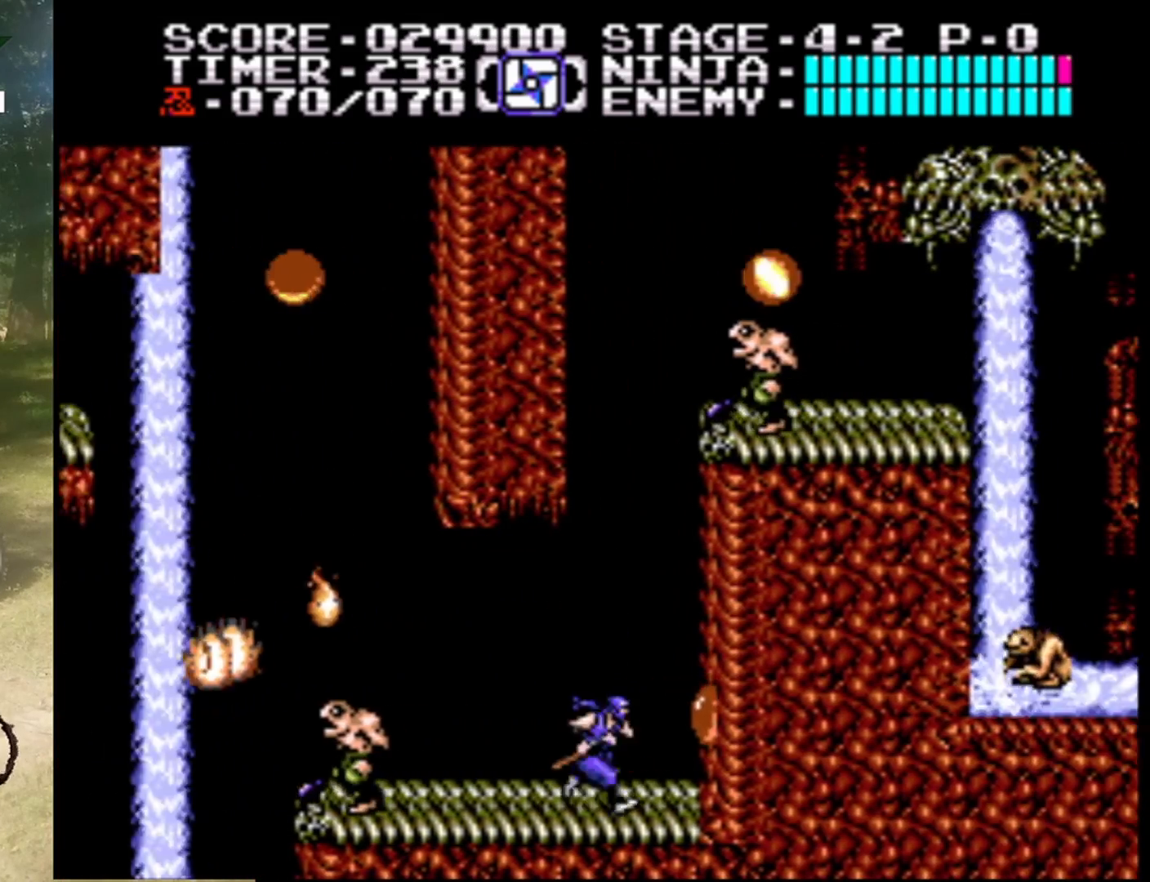
{"buttons": [], "events": [[133, "DPAD_RIGHT", "up"], [233, "B", "up"], [367, "DPAD_RIGHT", "down"], [500, "DPAD_RIGHT", "up"]]}
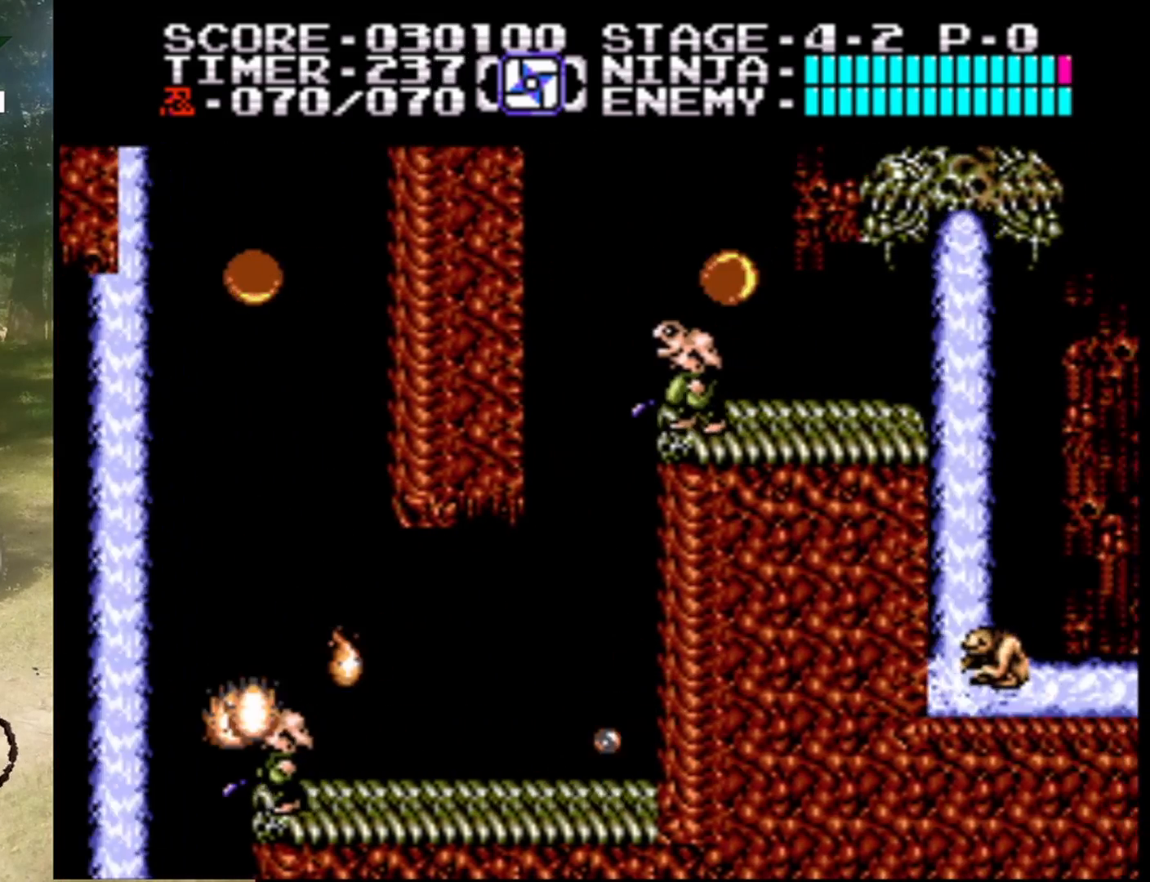
{"buttons": [], "events": [[67, "DPAD_LEFT", "down"], [300, "DPAD_LEFT", "up"]]}
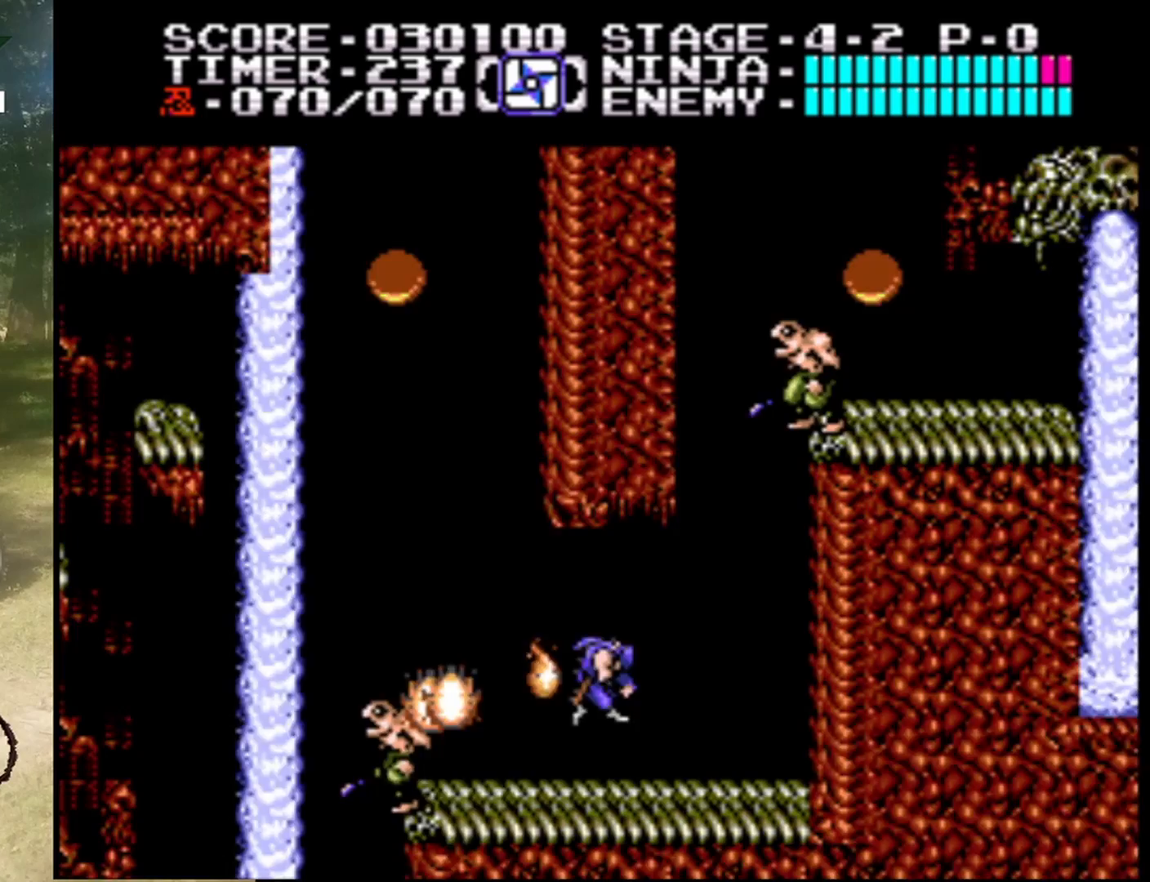
{"buttons": ["DPAD_RIGHT"], "events": [[33, "B", "down"], [200, "B", "up"], [267, "DPAD_RIGHT", "down"]]}
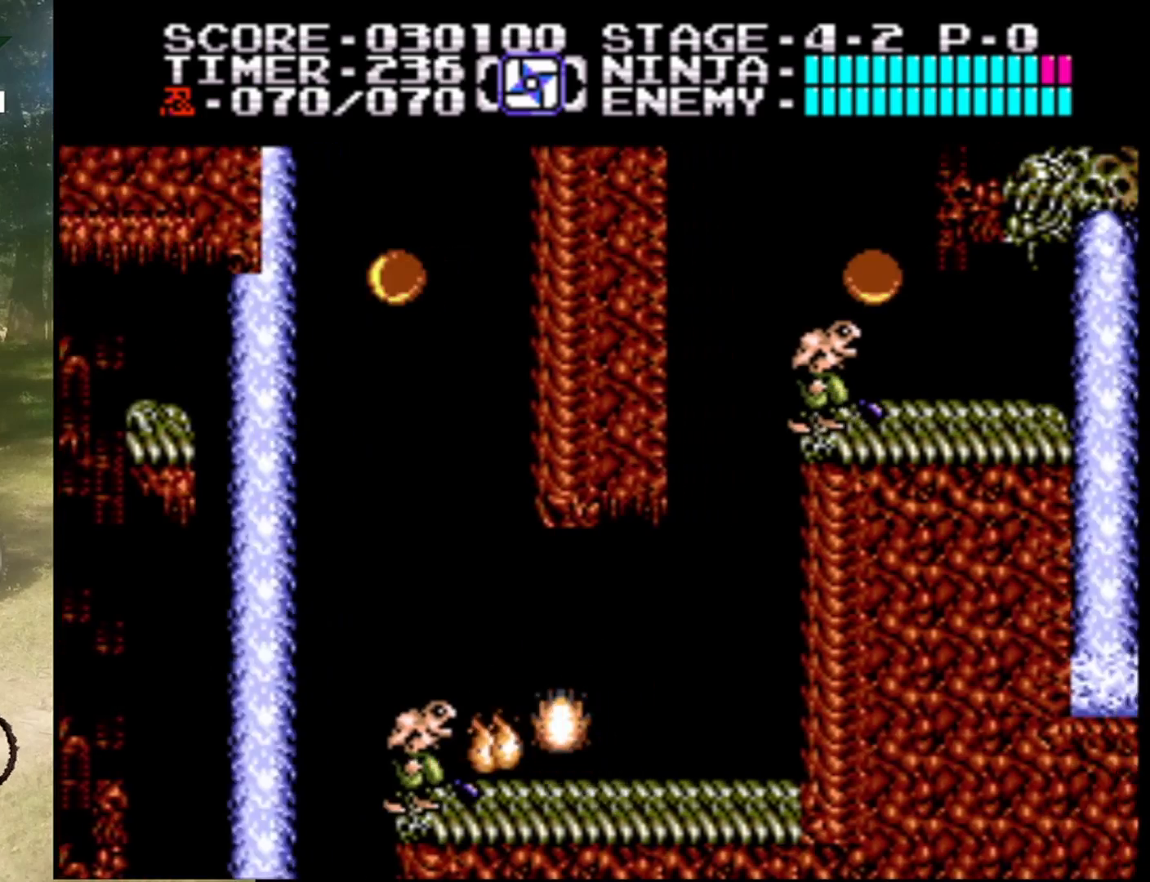
{"buttons": ["B"], "events": [[267, "DPAD_LEFT", "down"], [267, "DPAD_RIGHT", "up"], [367, "B", "down"], [433, "DPAD_LEFT", "up"]]}
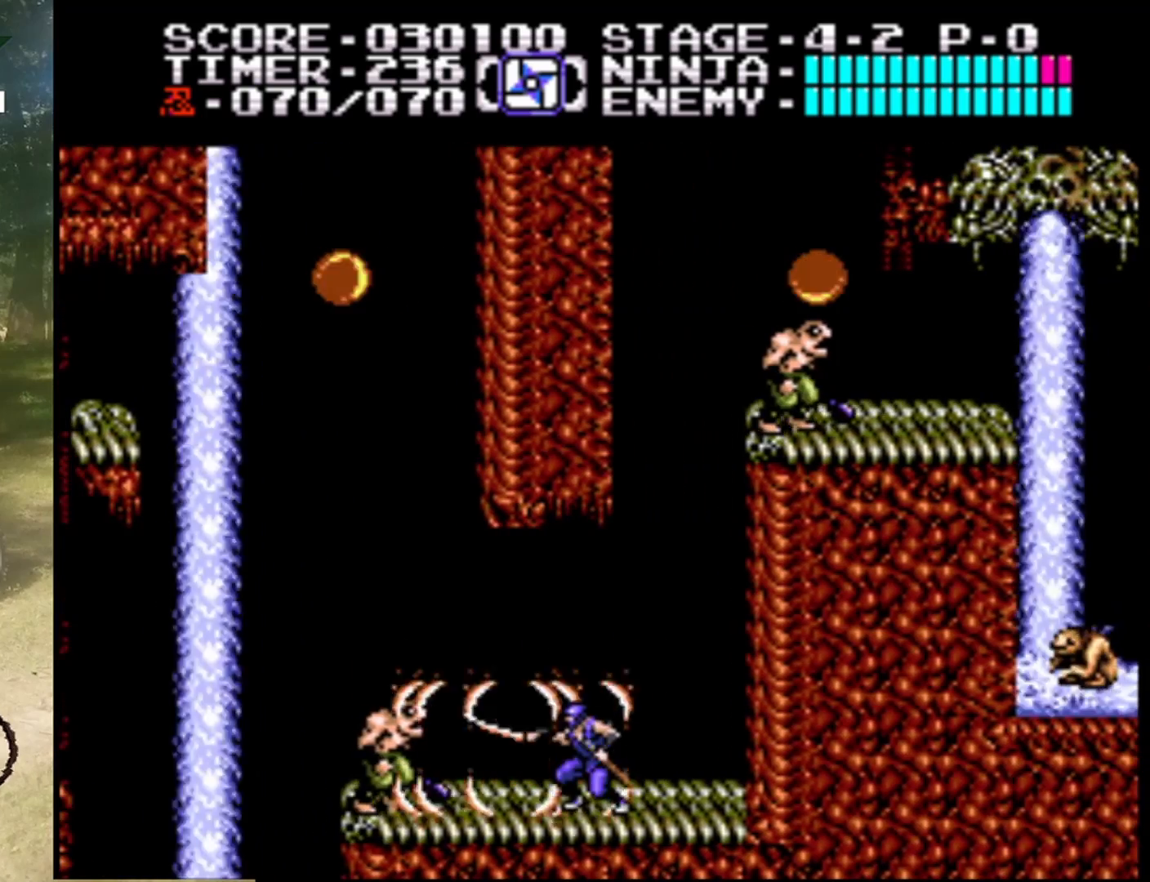
{"buttons": [], "events": [[100, "B", "up"]]}
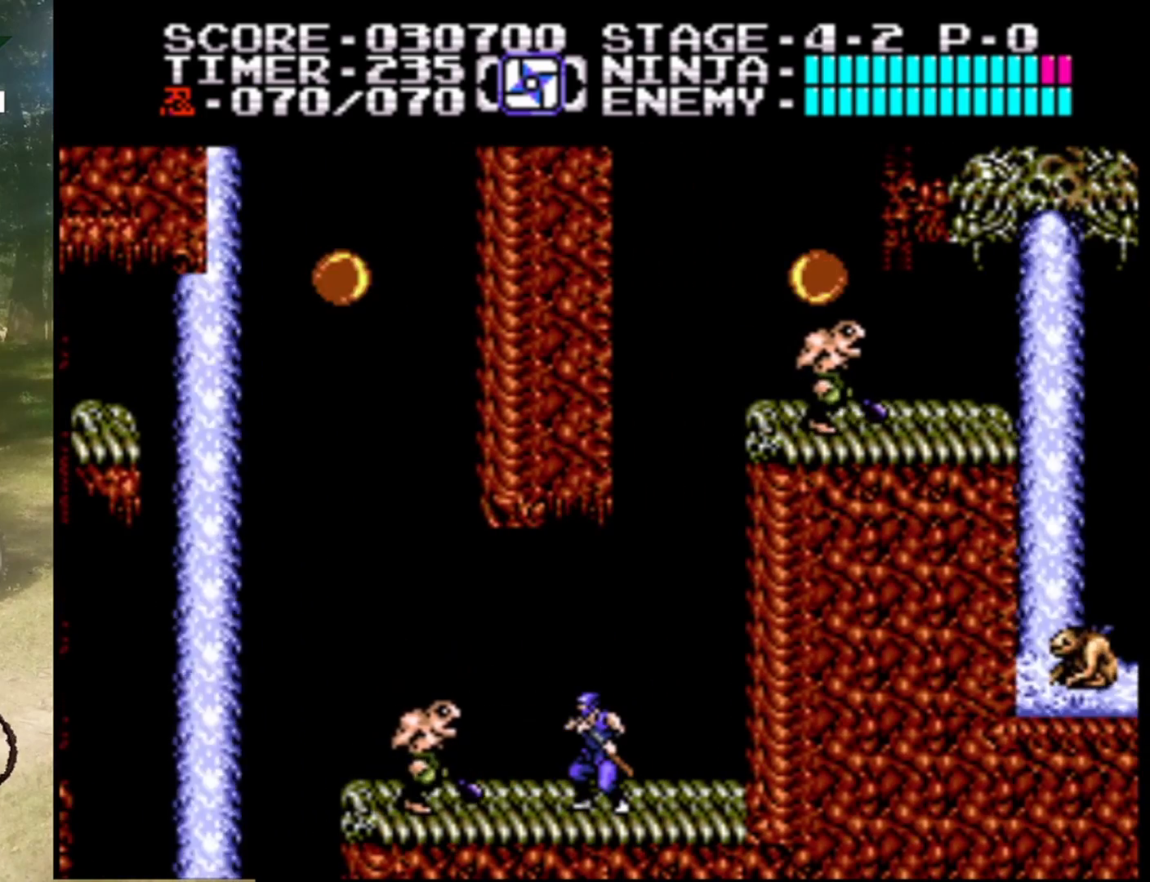
{"buttons": ["DPAD_RIGHT"], "events": [[100, "B", "down"], [367, "B", "up"], [500, "DPAD_RIGHT", "down"]]}
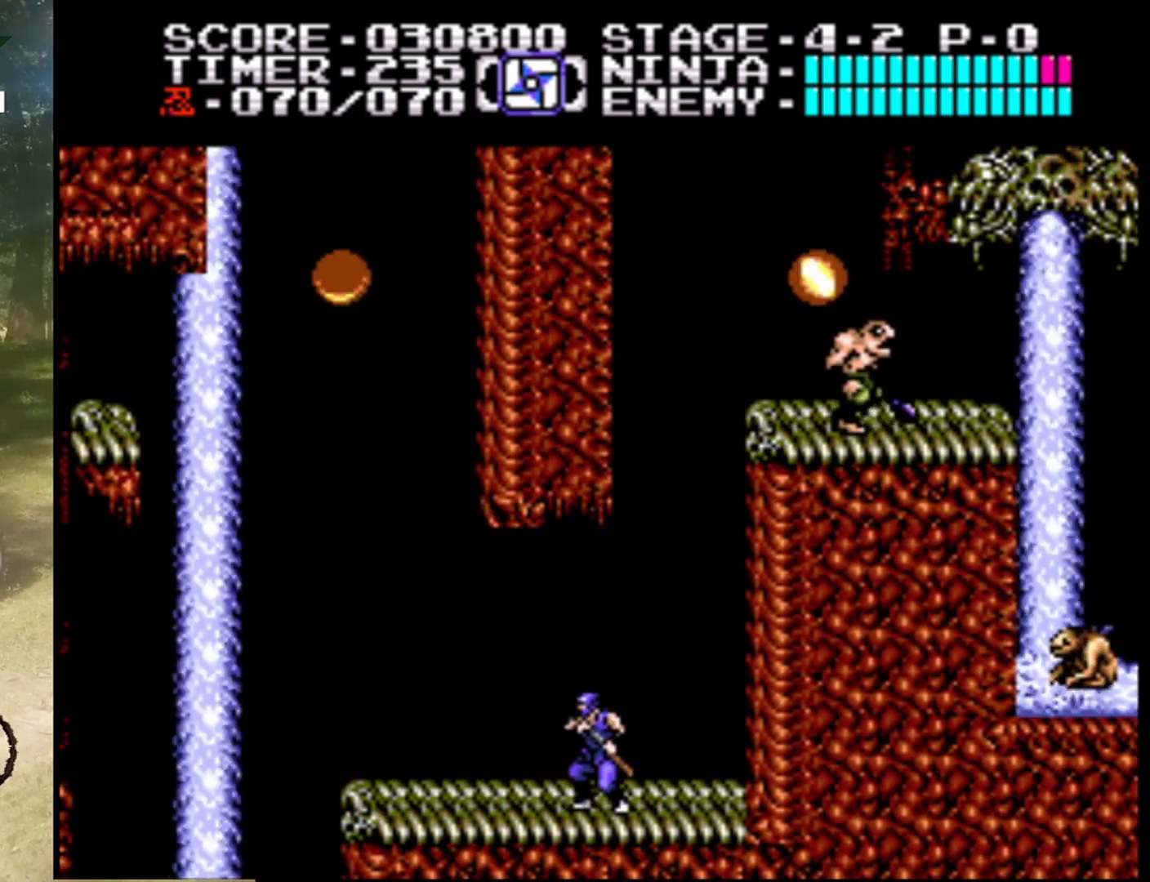
{"buttons": ["DPAD_UP"], "events": [[133, "A", "down"], [367, "DPAD_UP", "down"], [467, "A", "up"], [467, "DPAD_RIGHT", "up"]]}
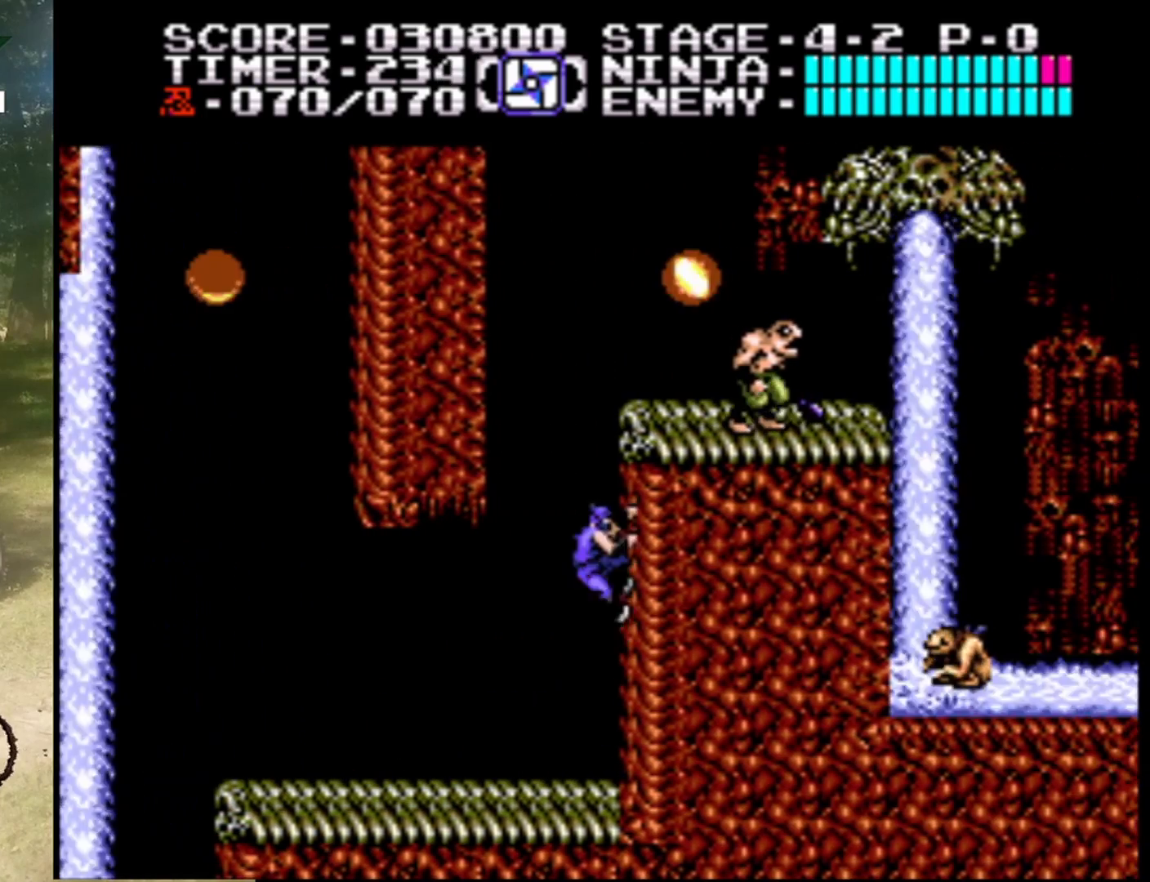
{"buttons": ["DPAD_UP"], "events": []}
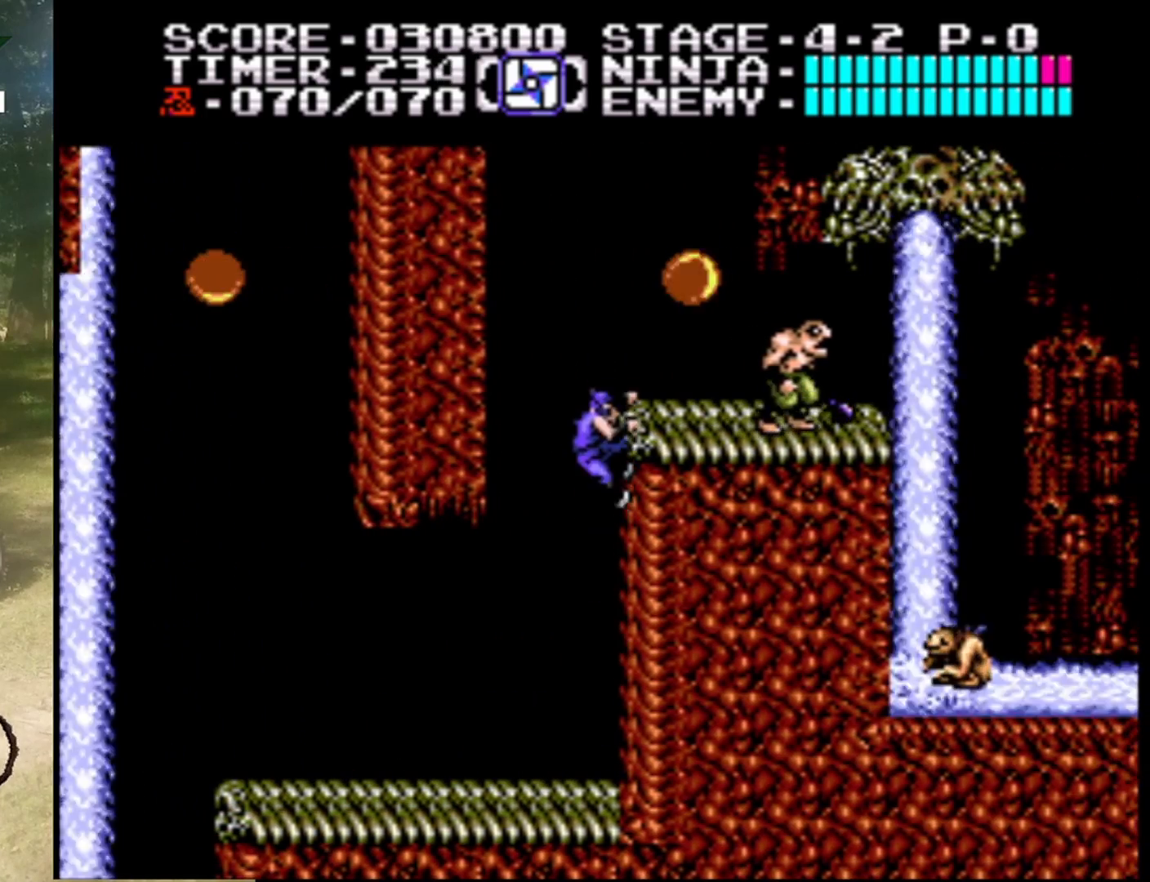
{"buttons": ["A", "DPAD_LEFT"], "events": [[267, "DPAD_LEFT", "down"], [333, "DPAD_UP", "up"], [400, "A", "down"]]}
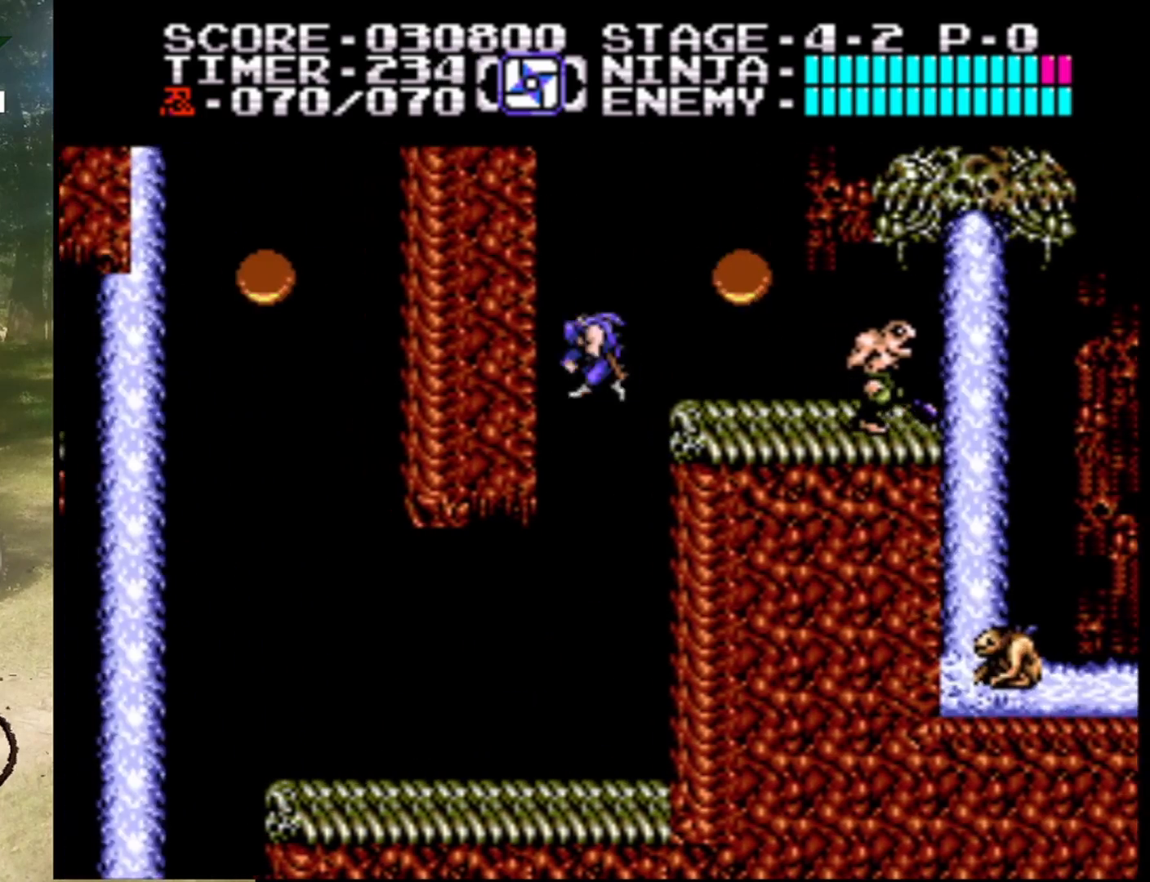
{"buttons": ["A", "B", "DPAD_RIGHT"], "events": [[167, "DPAD_LEFT", "up"], [167, "DPAD_UP", "down"], [200, "A", "up"], [200, "DPAD_RIGHT", "down"], [200, "DPAD_UP", "up"], [267, "A", "down"], [467, "B", "down"]]}
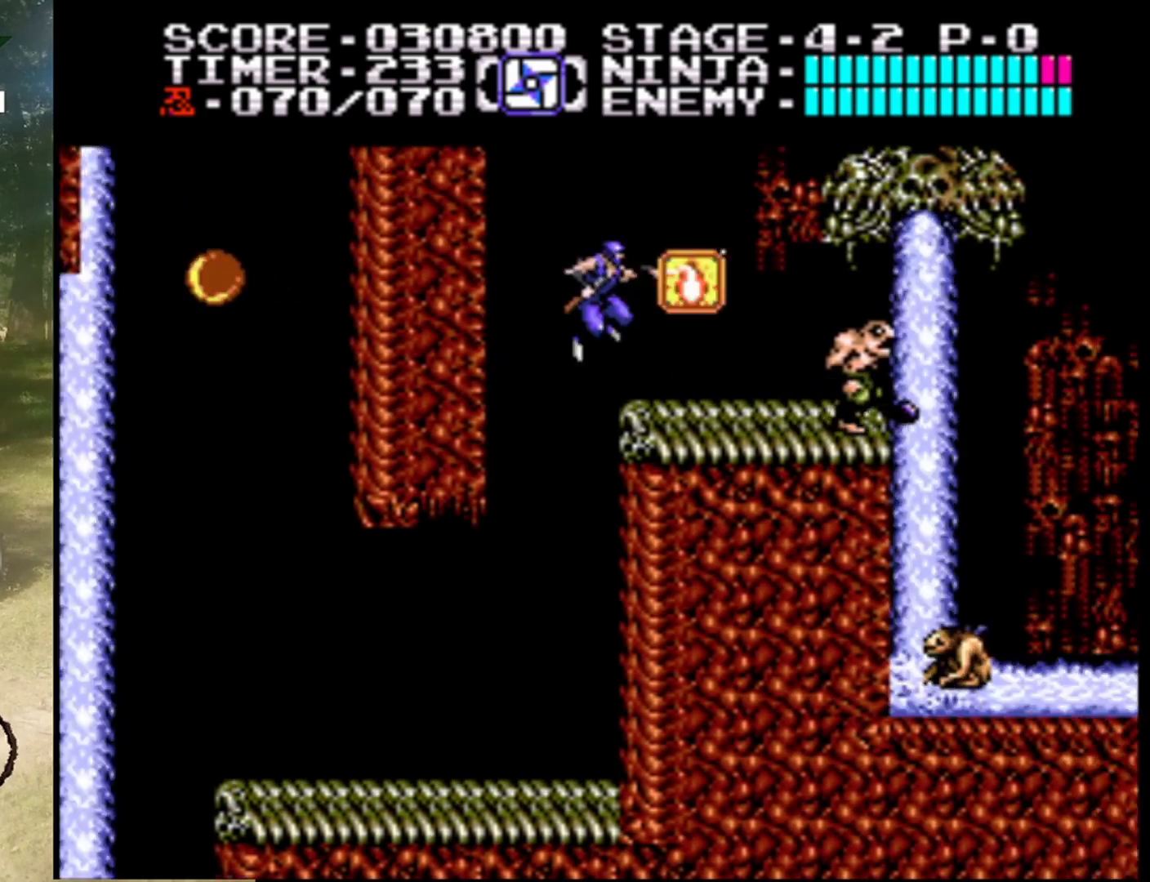
{"buttons": ["DPAD_RIGHT"], "events": [[33, "A", "up"], [167, "B", "up"], [200, "DPAD_RIGHT", "up"], [367, "DPAD_RIGHT", "down"]]}
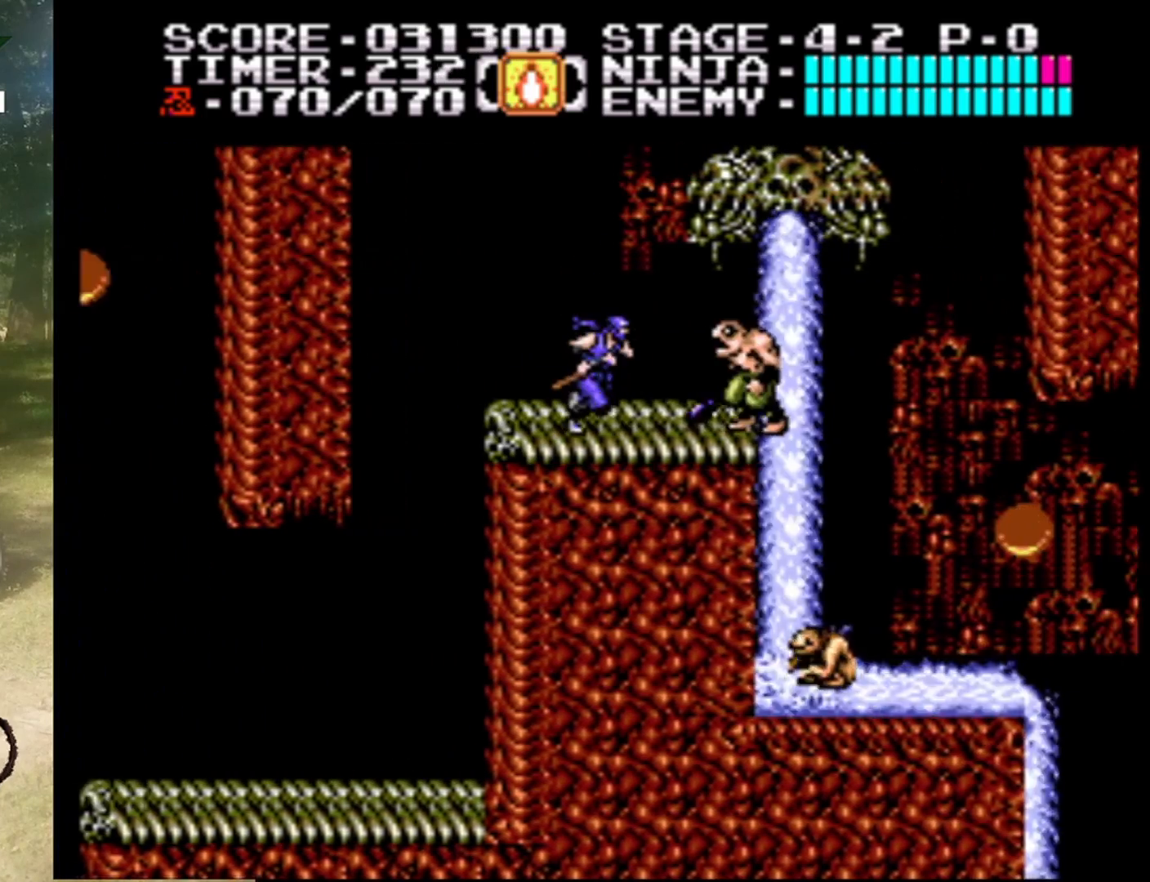
{"buttons": ["DPAD_RIGHT"], "events": [[167, "B", "down"], [233, "DPAD_RIGHT", "up"], [367, "B", "up"], [500, "DPAD_RIGHT", "down"]]}
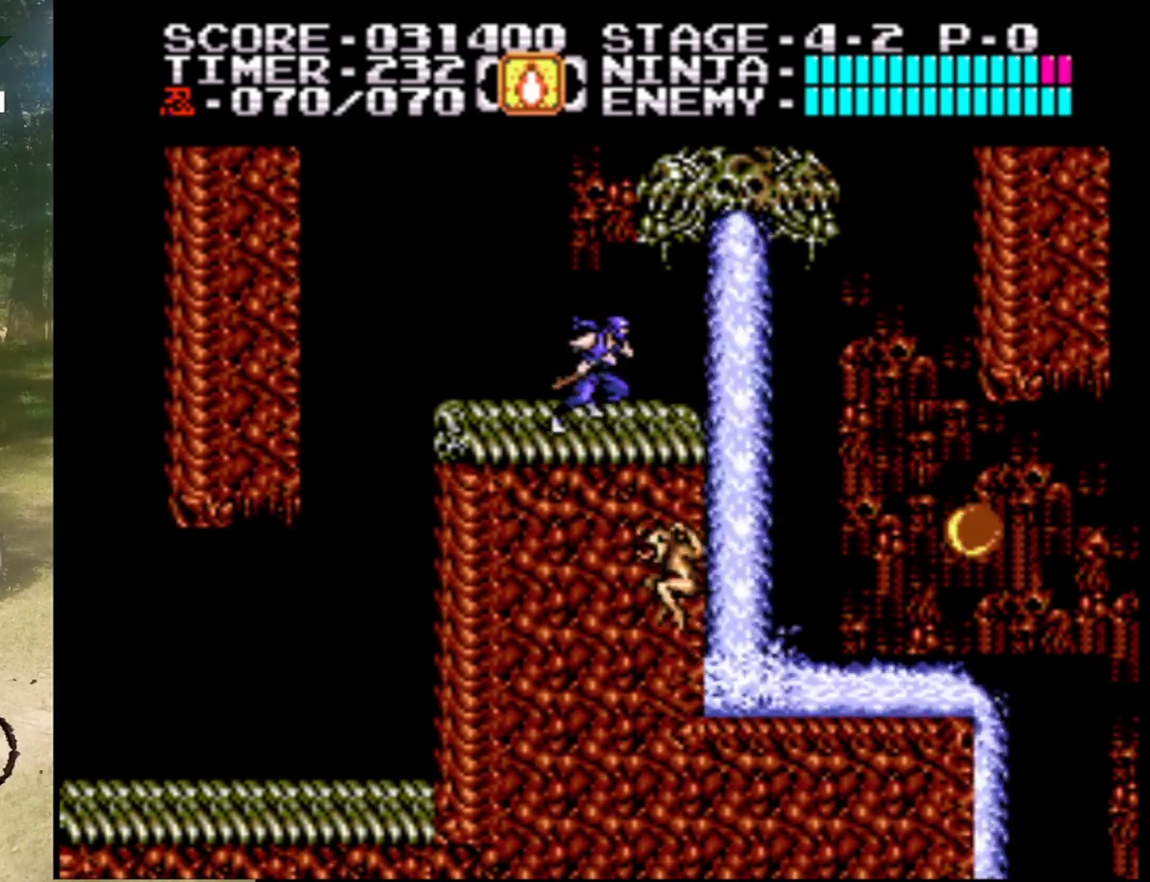
{"buttons": ["DPAD_RIGHT"], "events": [[133, "DPAD_RIGHT", "up"], [467, "DPAD_RIGHT", "down"]]}
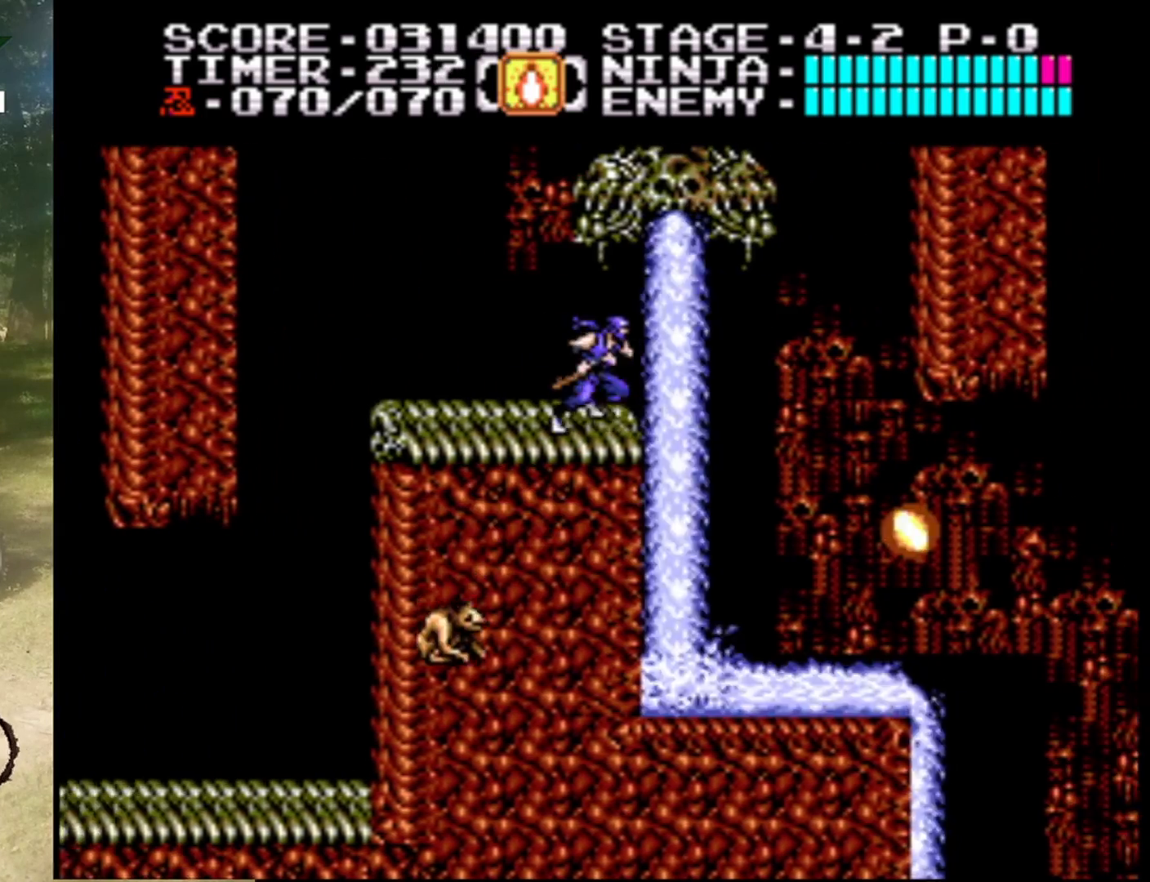
{"buttons": [], "events": [[500, "DPAD_RIGHT", "up"]]}